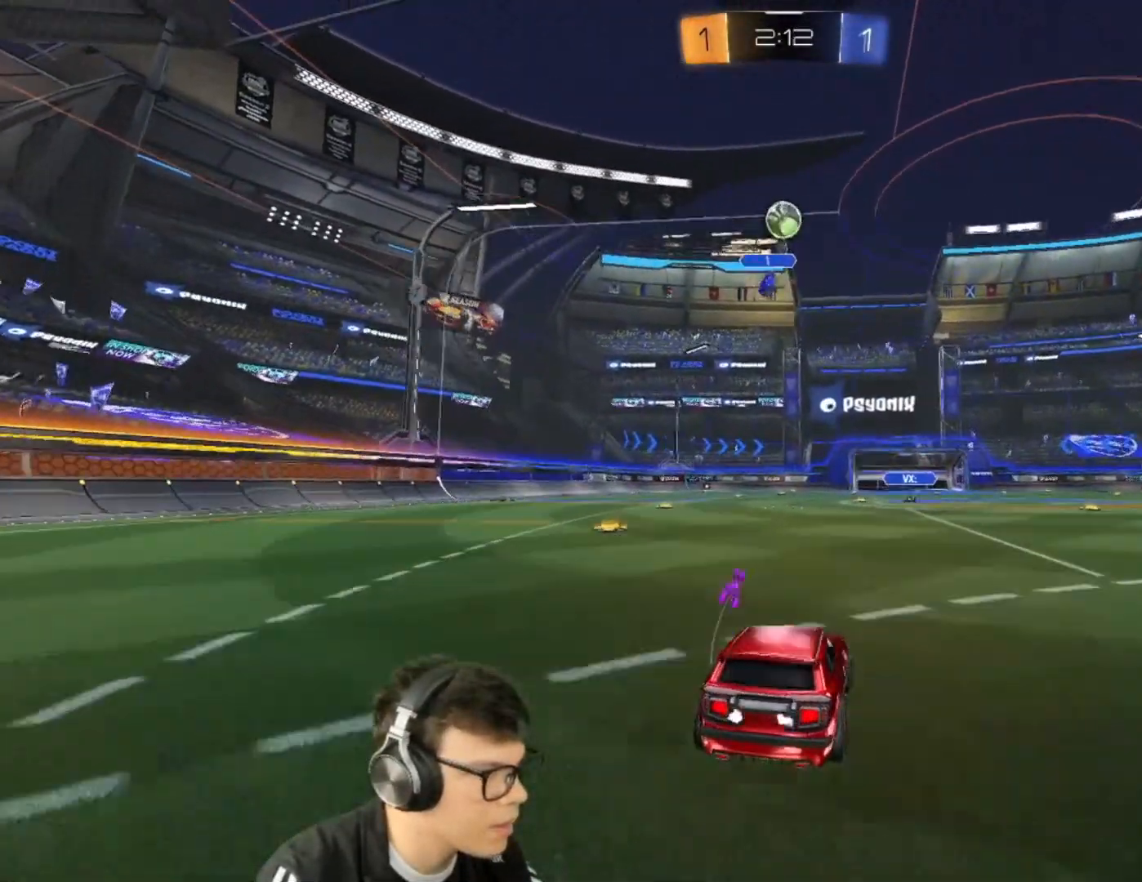
Gameplay with keyboard and mouse; each line is a JSON object with the keys and mouse buttons held at the frame after it. "events" lists presses ("down") and releases ("up") of "a", "d", "e", "q", "r", "s", "shift", "space", "w", "mouse_left", "mouse_wheel" and "mouse_right" between this image and that frame as [ms after this image, input, new state], when the widget could be followed in between. "mouse_left", "mouse_wheel", "mouse_right" = the "left", "wheel", "right" buttons of the "mouse" list. No other keys are recorded. "wheel" means that the mouse wheel is clicked or scrolled. Mouse movement is not recorded.
{"keys": ["w"], "mouse": ["left"], "events": [[33, "s", "up"], [100, "d", "up"], [167, "w", "down"], [233, "mouse_left", "down"], [400, "a", "down"], [500, "a", "up"]]}
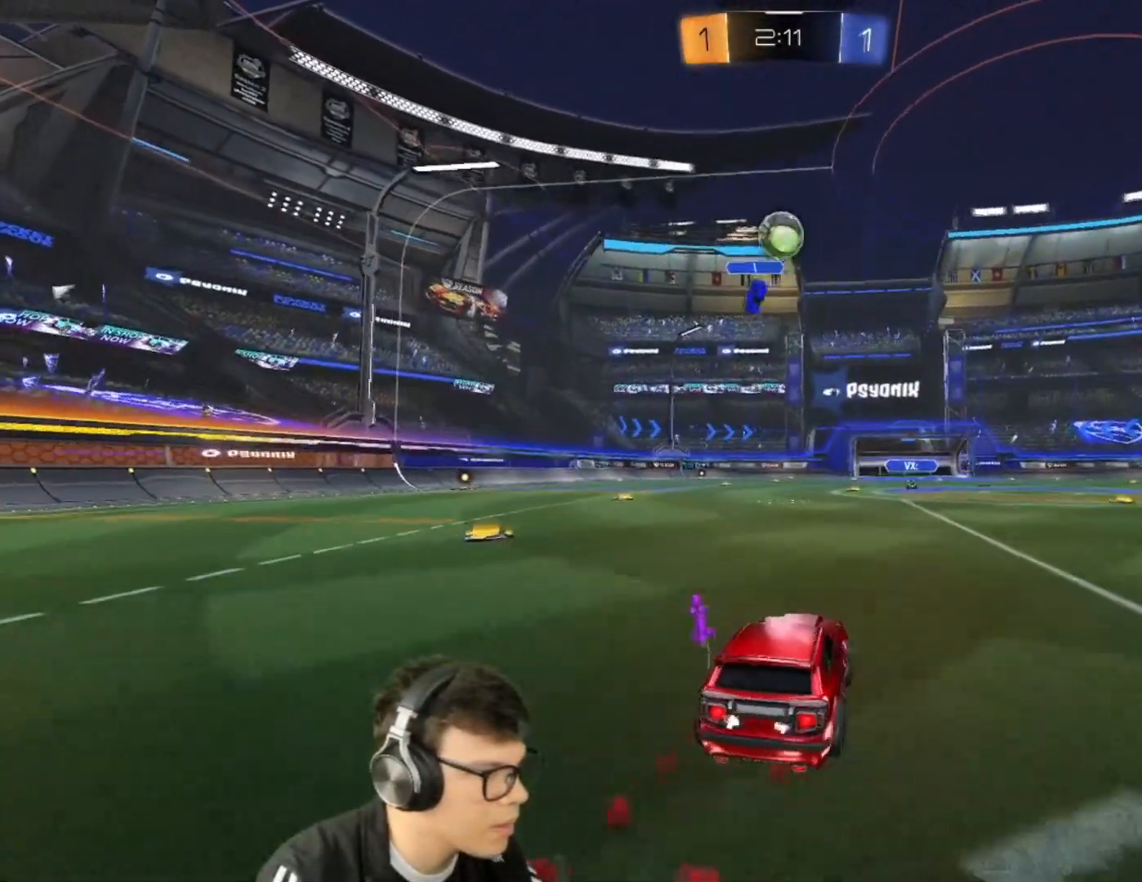
{"keys": ["w"], "mouse": ["left"], "events": [[167, "a", "down"], [234, "a", "up"]]}
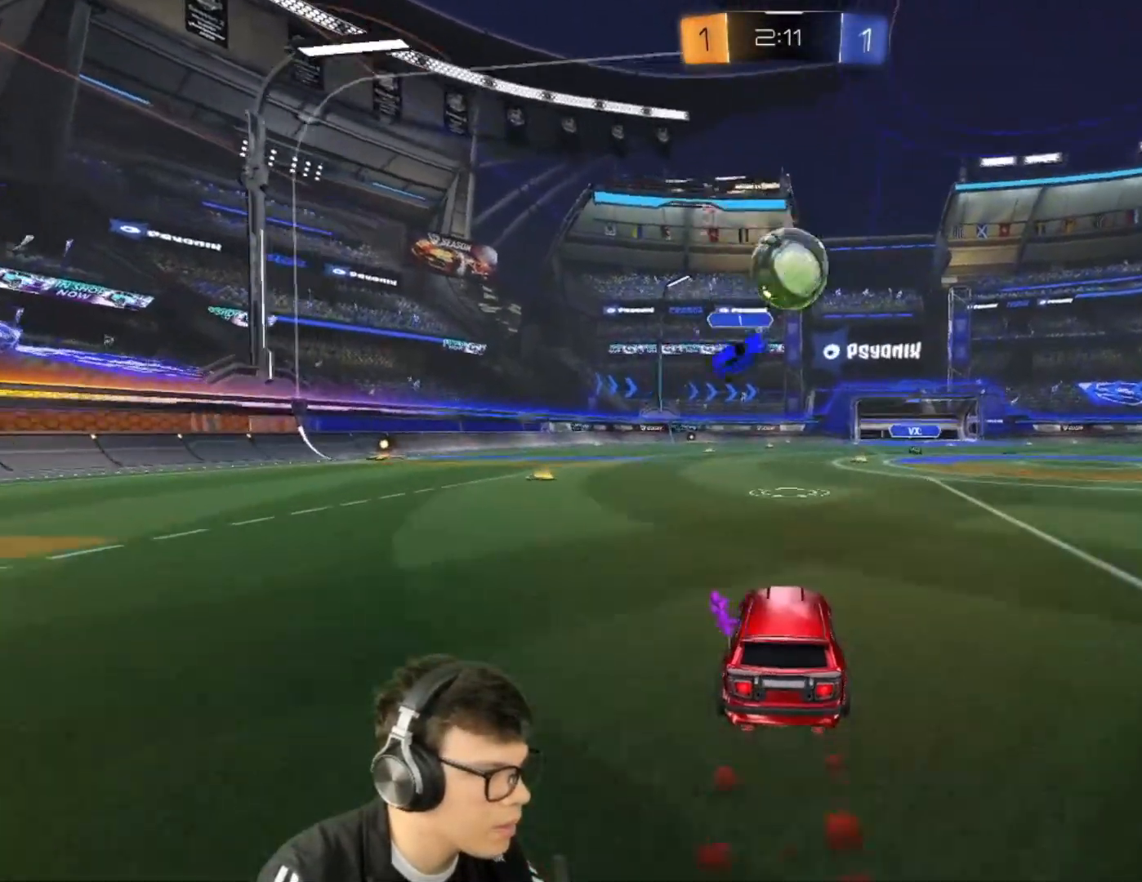
{"keys": ["d", "shift", "w"], "mouse": ["left", "right"], "events": [[67, "d", "down"], [133, "d", "up"], [133, "mouse_right", "down"], [133, "w", "up"], [300, "mouse_right", "up"], [334, "d", "down"], [334, "mouse_right", "down"], [334, "shift", "down"], [334, "w", "down"]]}
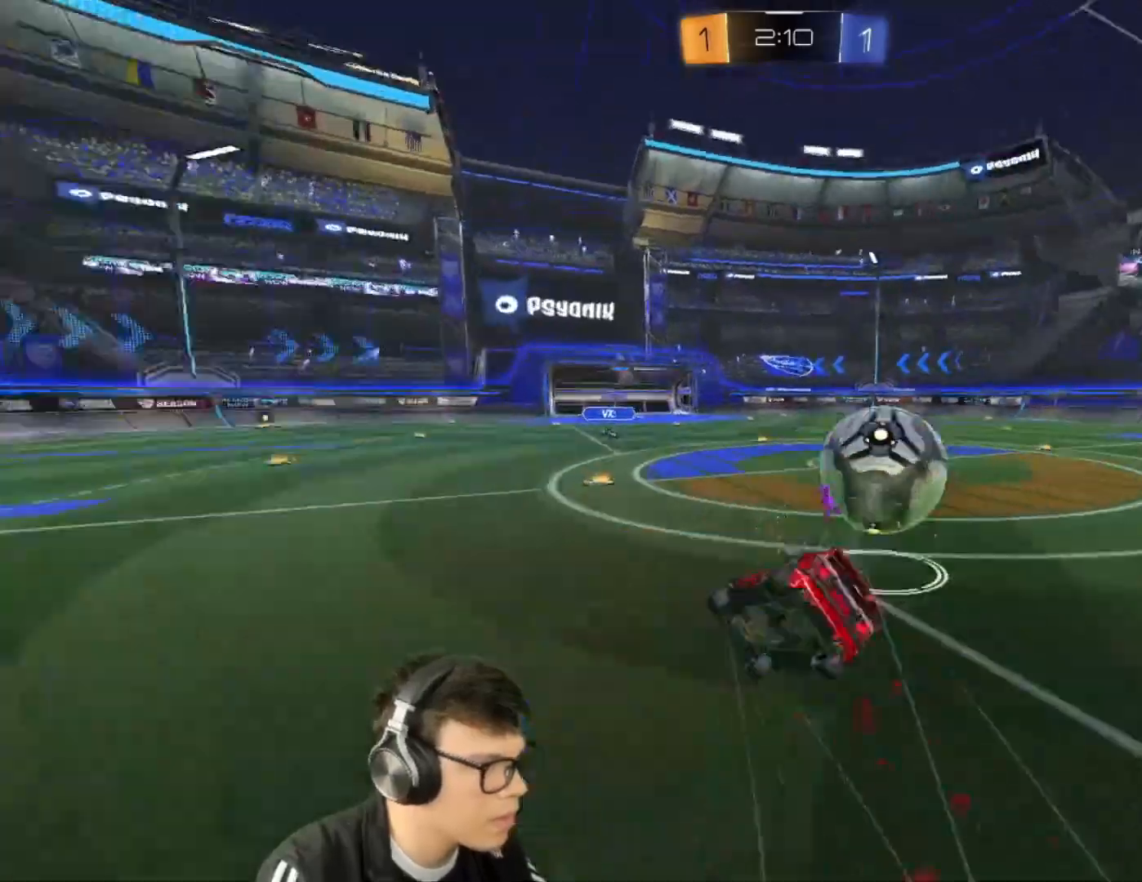
{"keys": [], "mouse": [], "events": [[100, "w", "up"], [167, "mouse_left", "up"], [167, "mouse_right", "up"], [201, "d", "up"], [401, "shift", "up"]]}
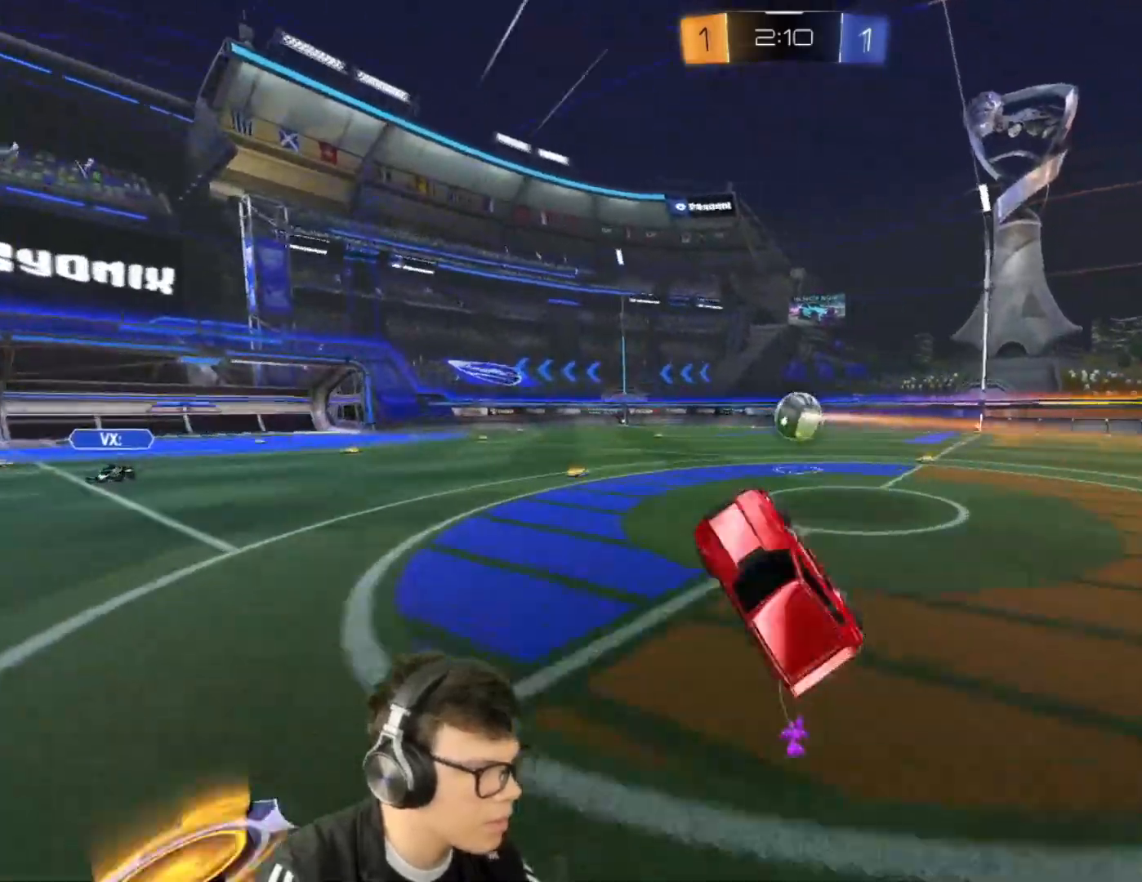
{"keys": ["a", "w"], "mouse": [], "events": [[334, "space", "down"], [400, "space", "up"], [467, "a", "down"], [500, "w", "down"]]}
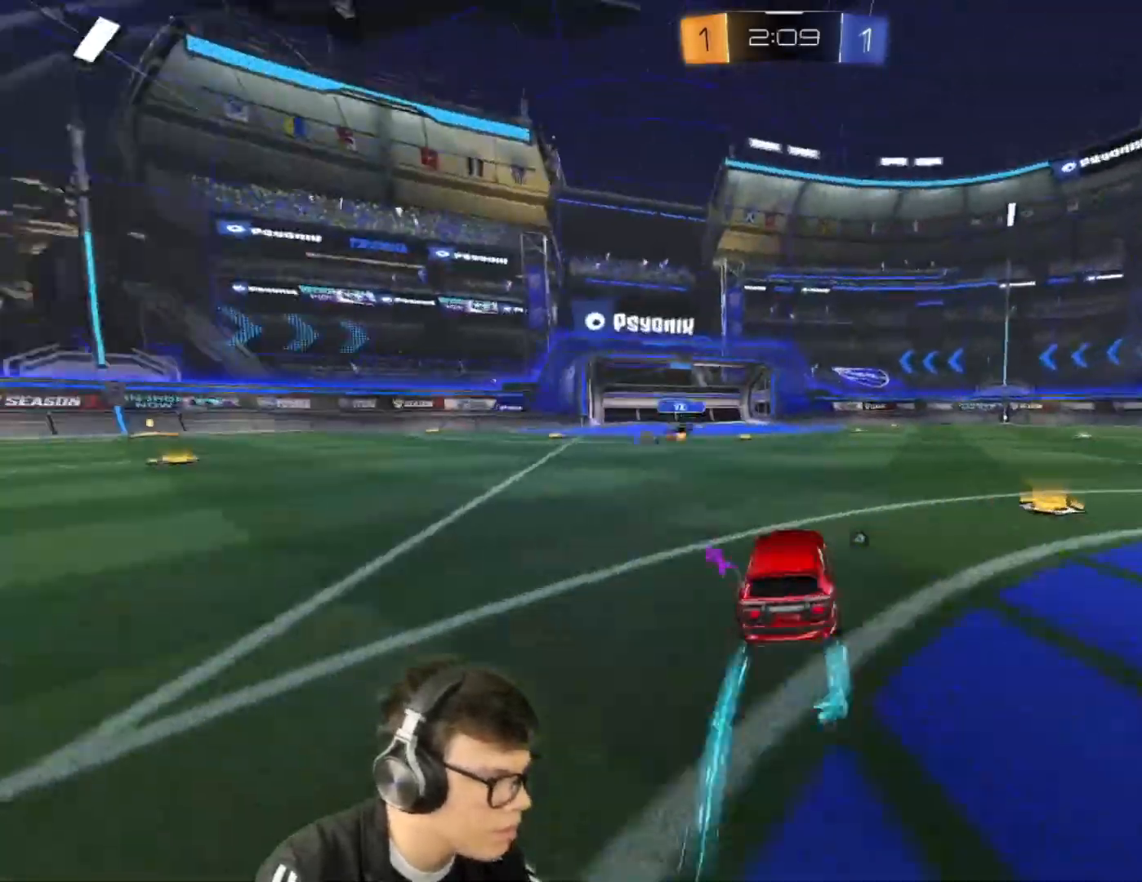
{"keys": ["w"], "mouse": [], "events": [[67, "mouse_left", "down"], [367, "a", "up"], [367, "mouse_left", "up"]]}
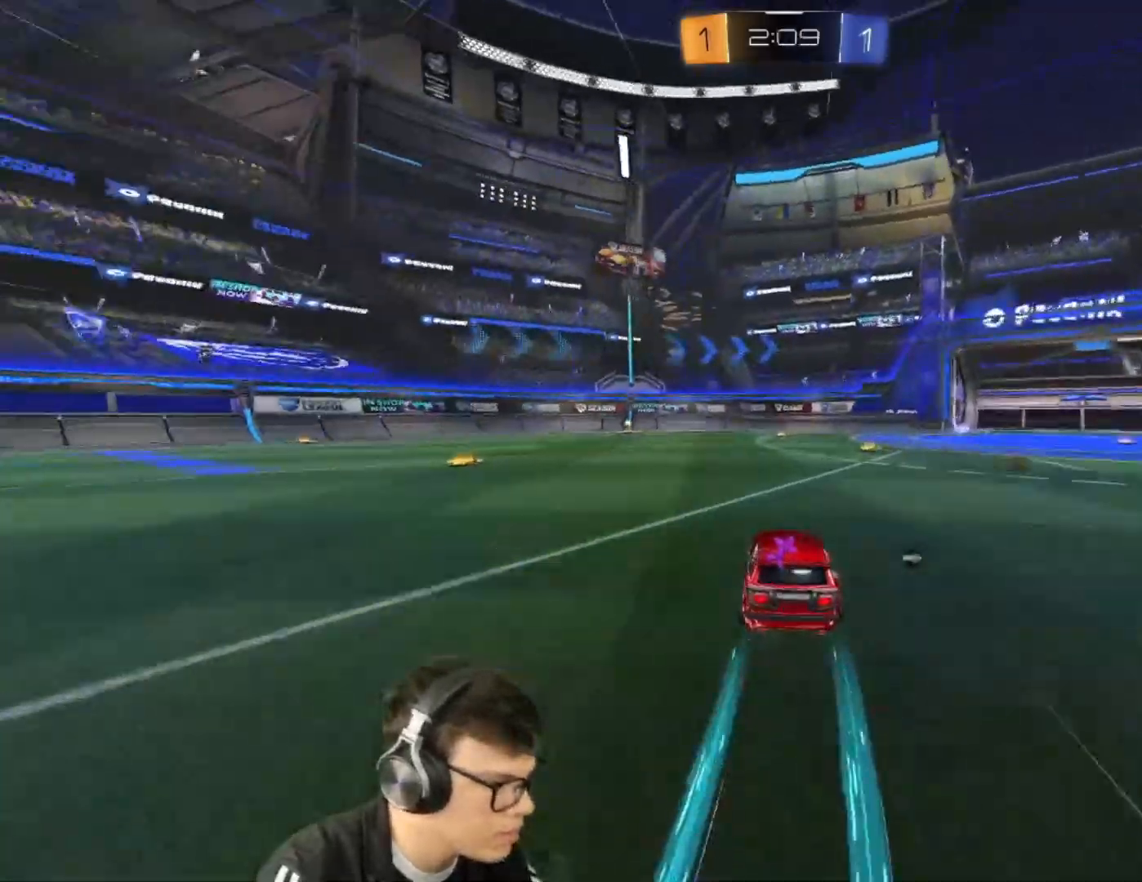
{"keys": ["w"], "mouse": [], "events": [[133, "a", "down"], [200, "a", "up"], [434, "a", "down"], [500, "a", "up"]]}
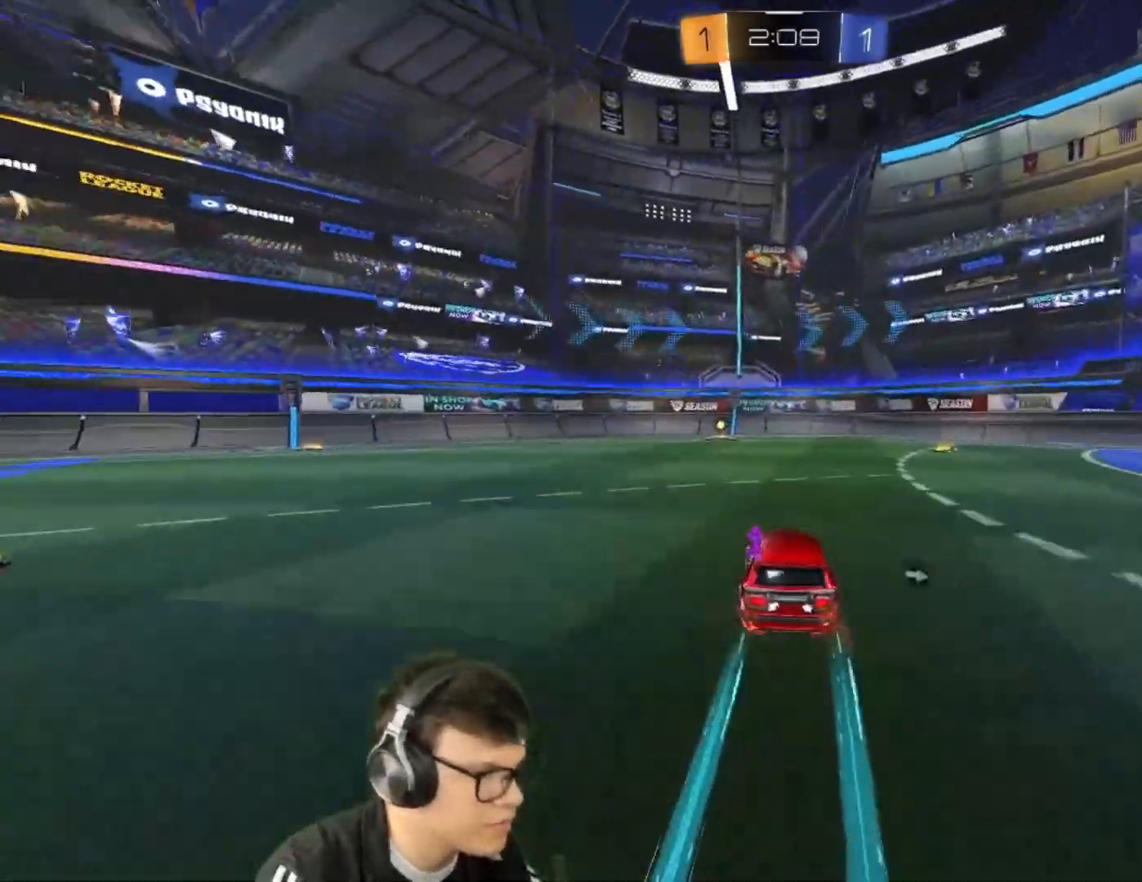
{"keys": ["a", "w"], "mouse": [], "events": [[34, "e", "down"], [134, "e", "up"], [267, "mouse_left", "down"], [267, "space", "down"], [367, "space", "up"], [401, "mouse_left", "up"], [501, "a", "down"]]}
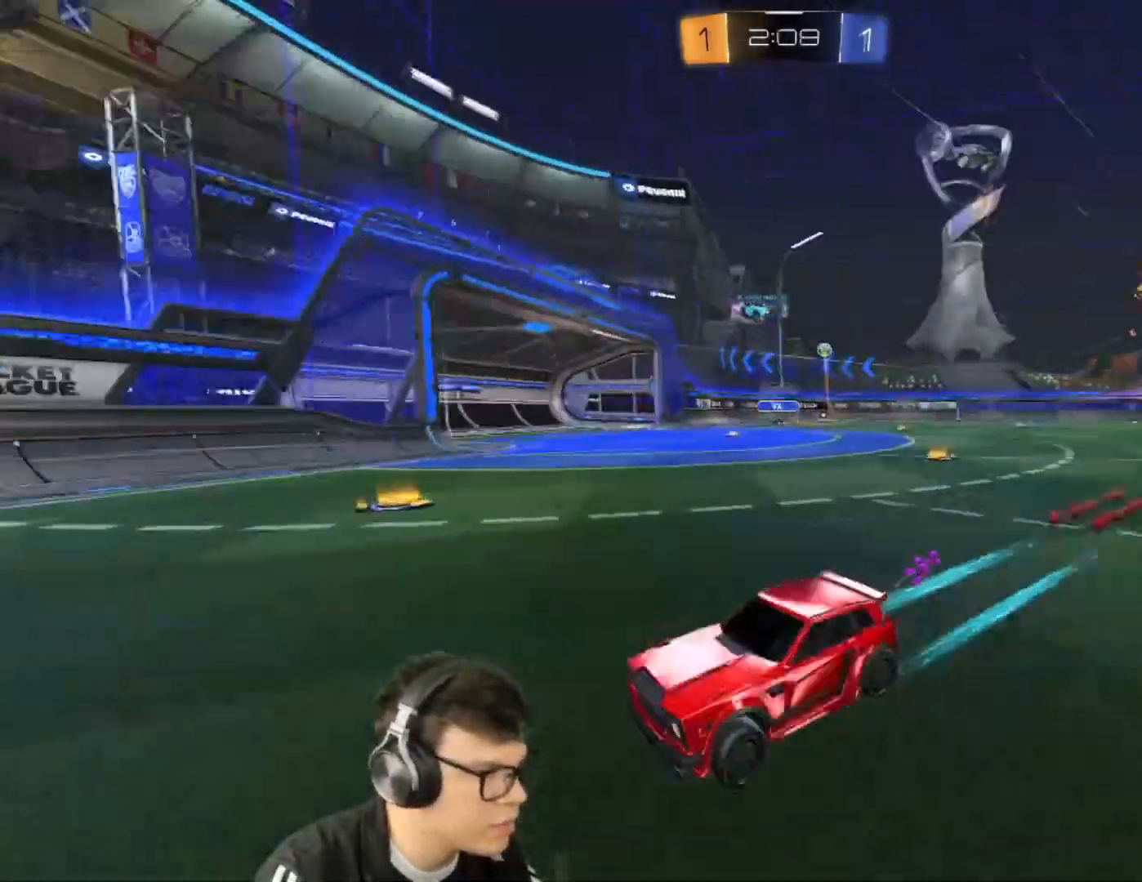
{"keys": ["a", "w"], "mouse": ["left"], "events": [[100, "shift", "down"], [133, "a", "up"], [133, "mouse_left", "down"], [133, "shift", "up"], [300, "a", "down"], [300, "shift", "down"], [367, "shift", "up"]]}
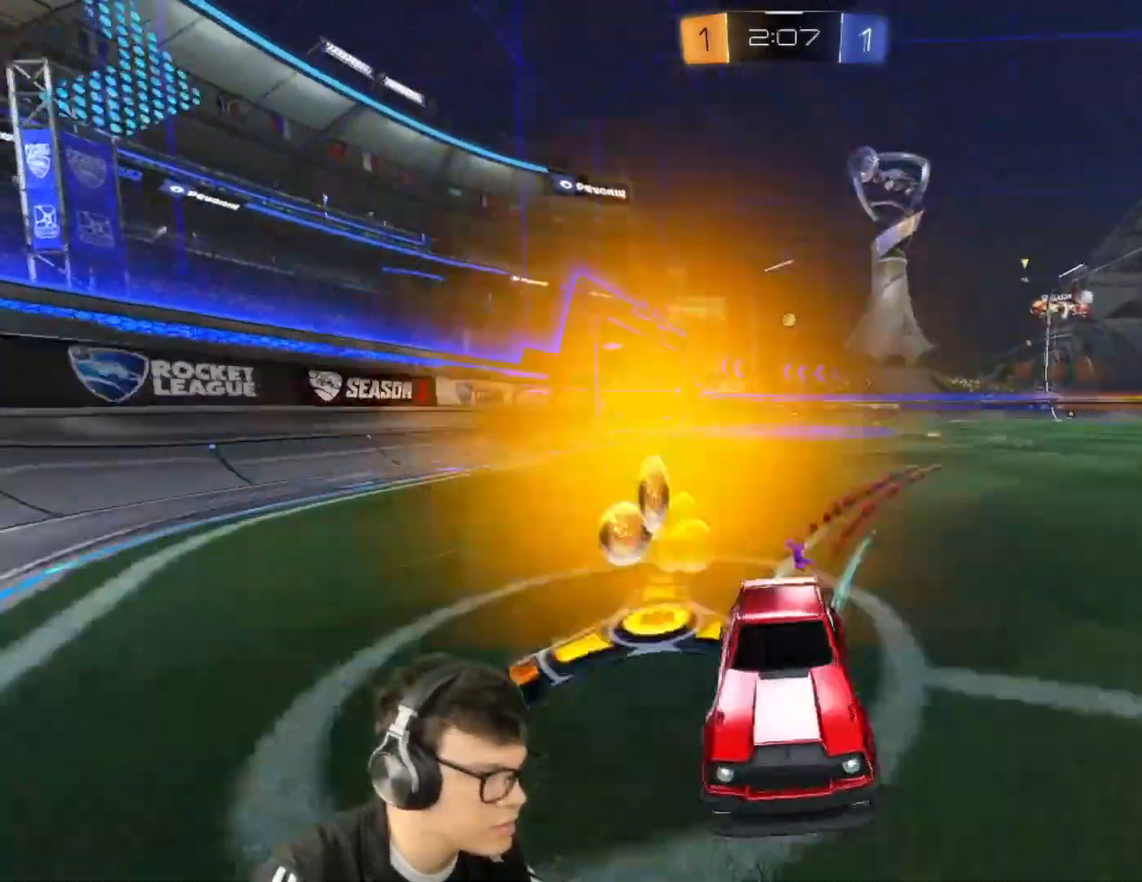
{"keys": ["a", "w"], "mouse": ["left"], "events": [[100, "shift", "down"], [201, "shift", "up"], [267, "mouse_left", "up"], [401, "mouse_left", "down"]]}
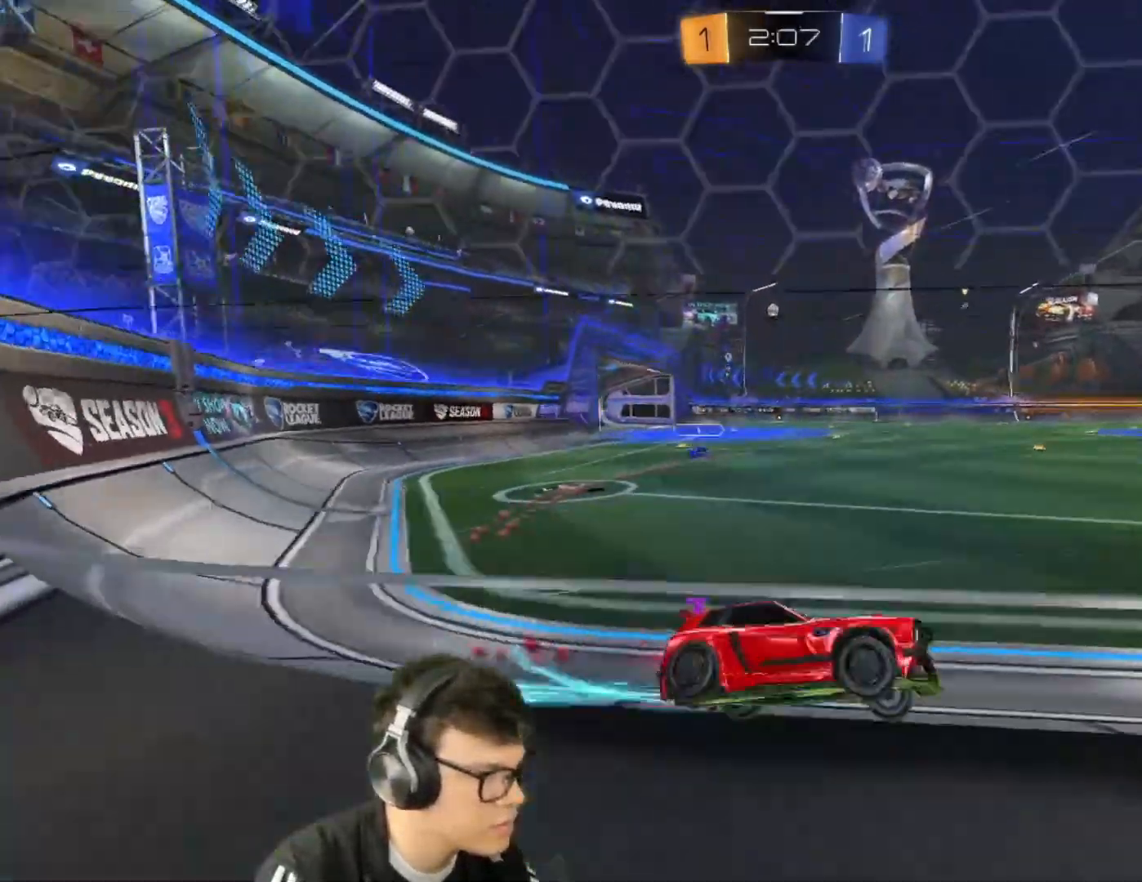
{"keys": ["w"], "mouse": ["left"], "events": [[267, "mouse_left", "up"], [400, "mouse_left", "down"], [500, "a", "up"]]}
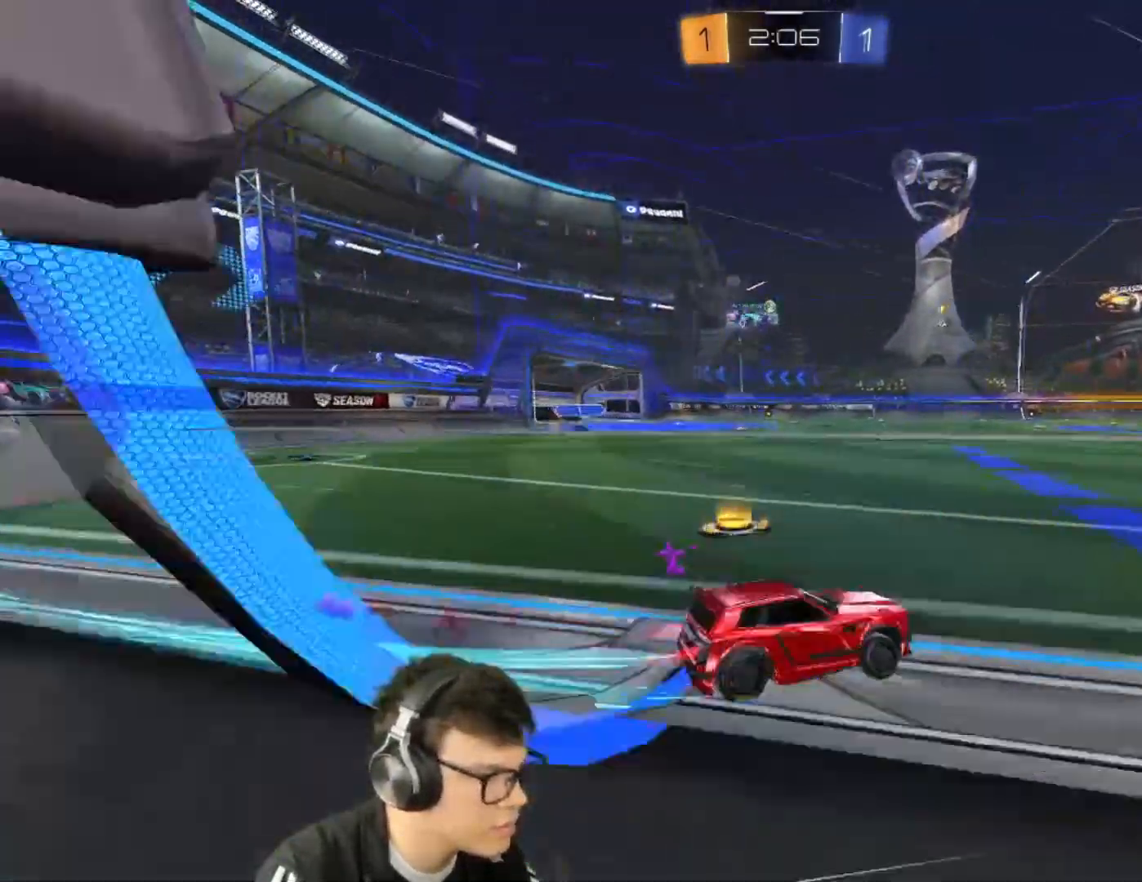
{"keys": ["w"], "mouse": [], "events": [[134, "mouse_left", "up"], [234, "a", "down"], [434, "a", "up"]]}
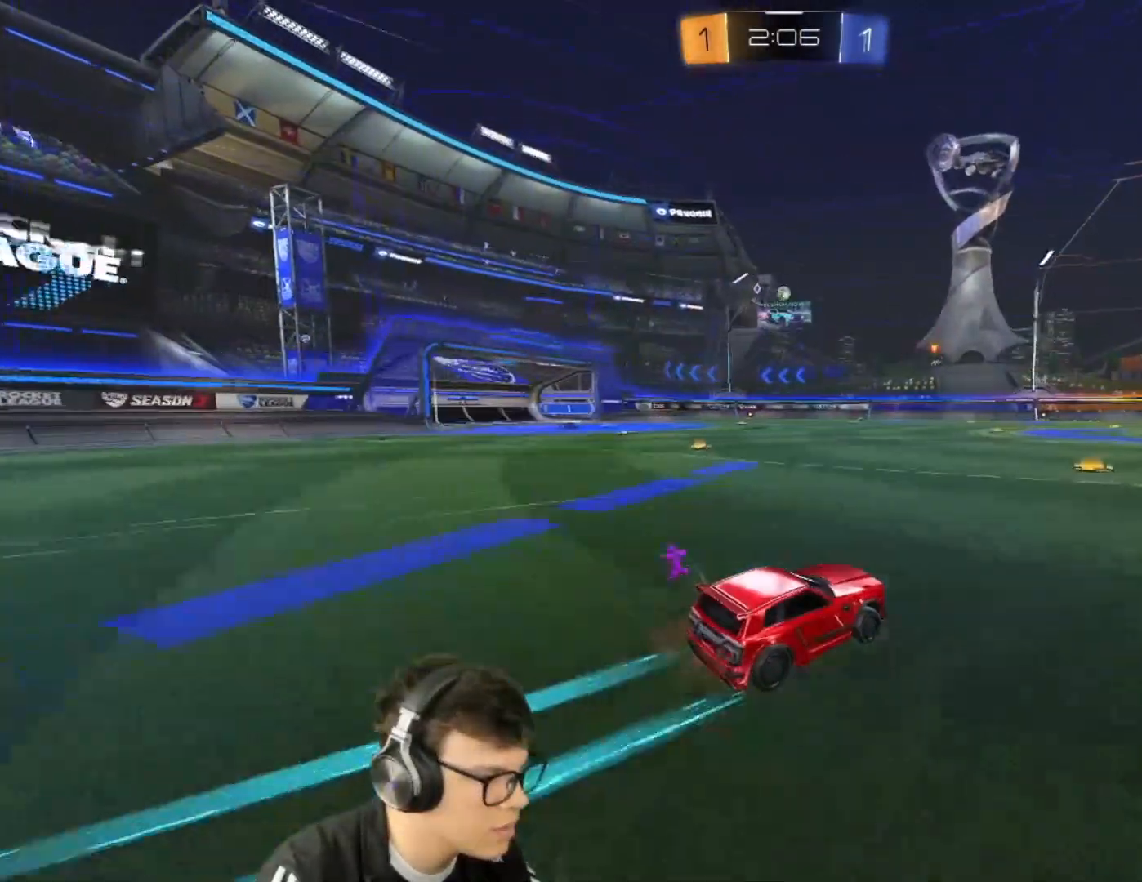
{"keys": ["w"], "mouse": [], "events": [[300, "d", "down"], [434, "d", "up"]]}
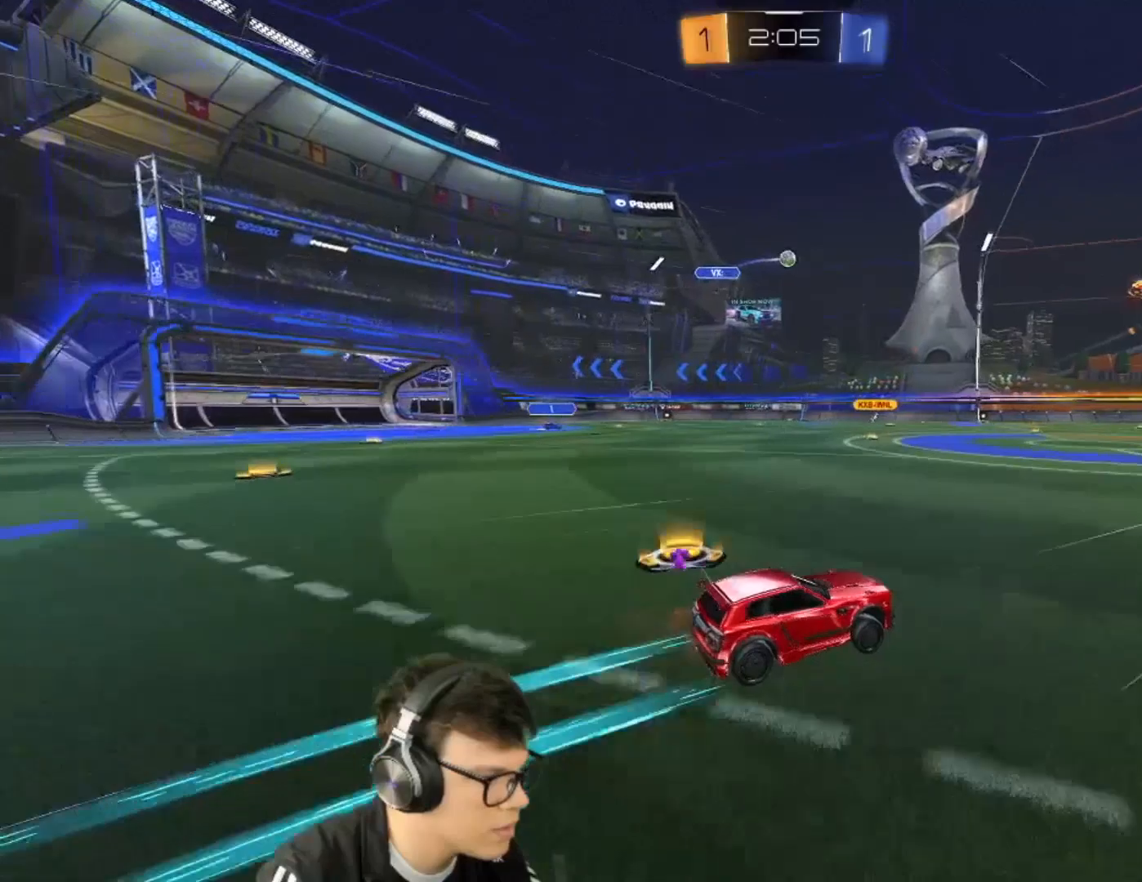
{"keys": ["d", "w"], "mouse": [], "events": [[401, "d", "down"]]}
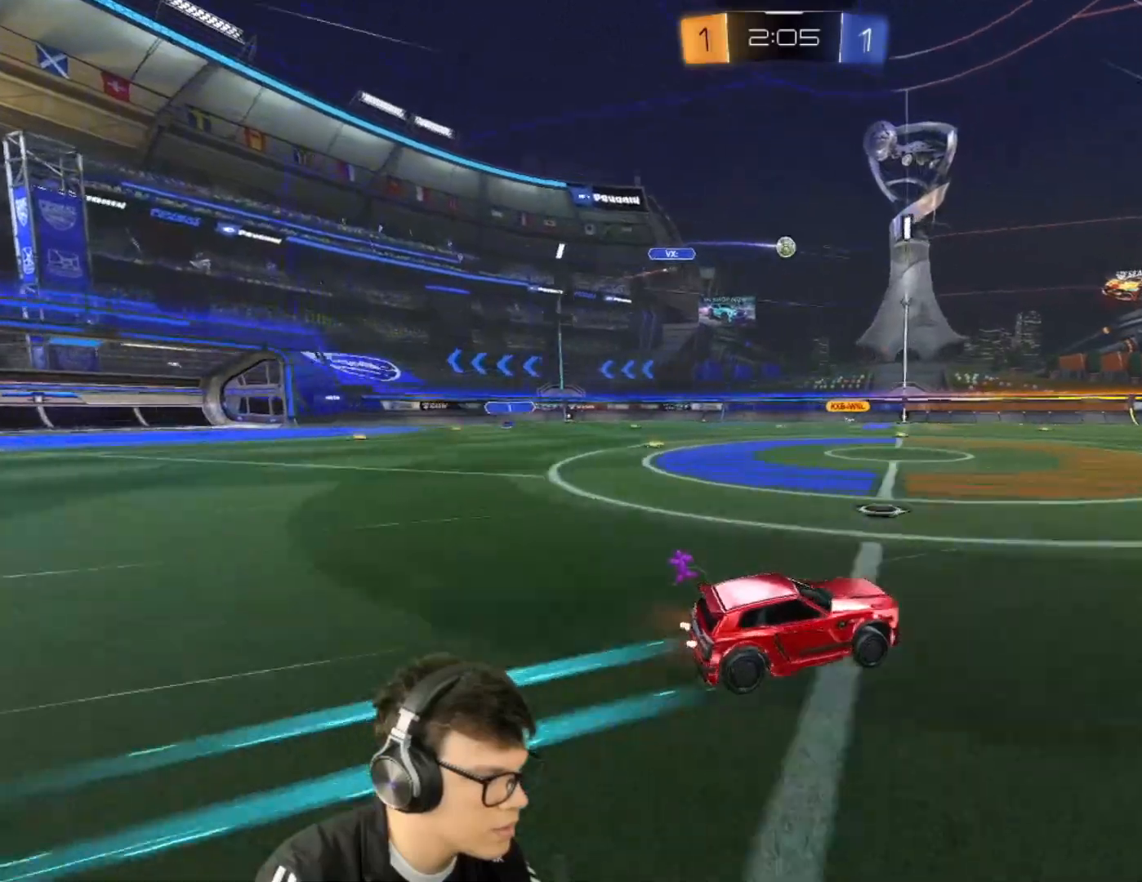
{"keys": ["w"], "mouse": [], "events": [[67, "d", "up"]]}
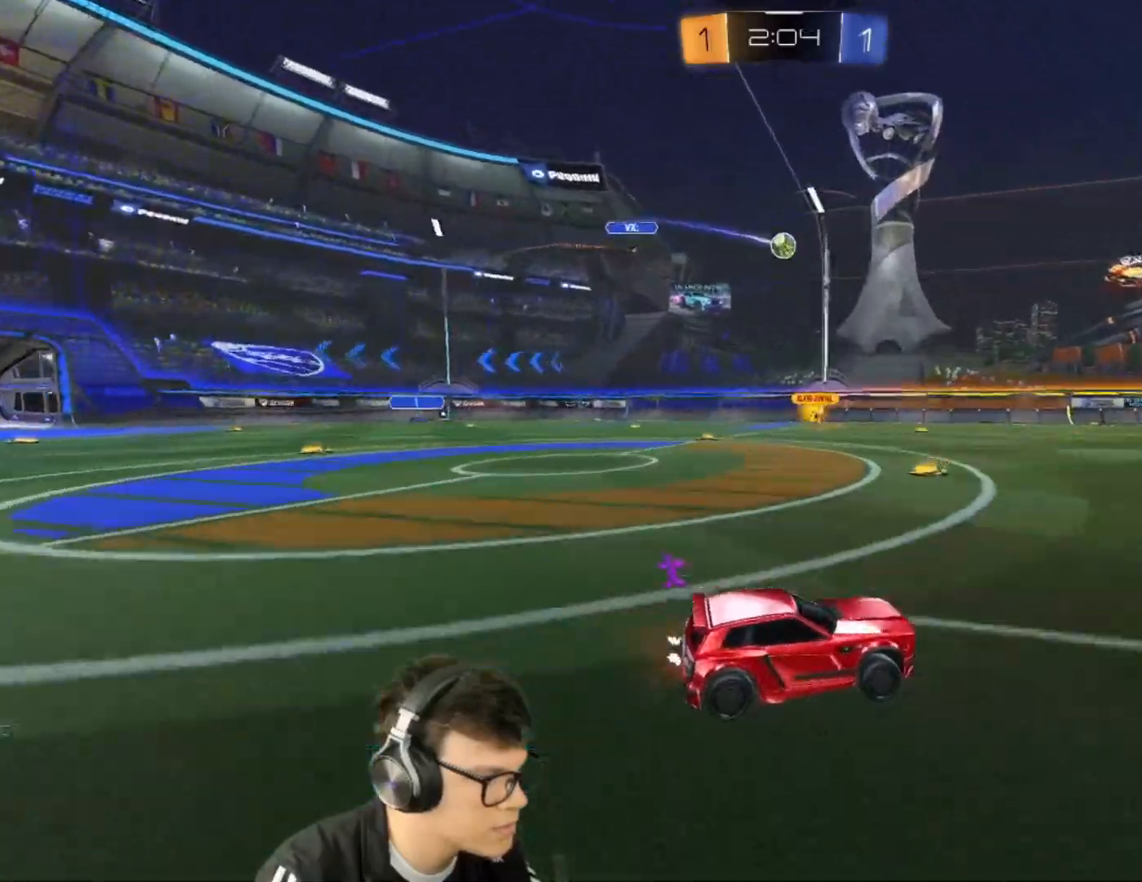
{"keys": ["a", "w"], "mouse": [], "events": [[201, "d", "down"], [367, "d", "up"], [501, "a", "down"]]}
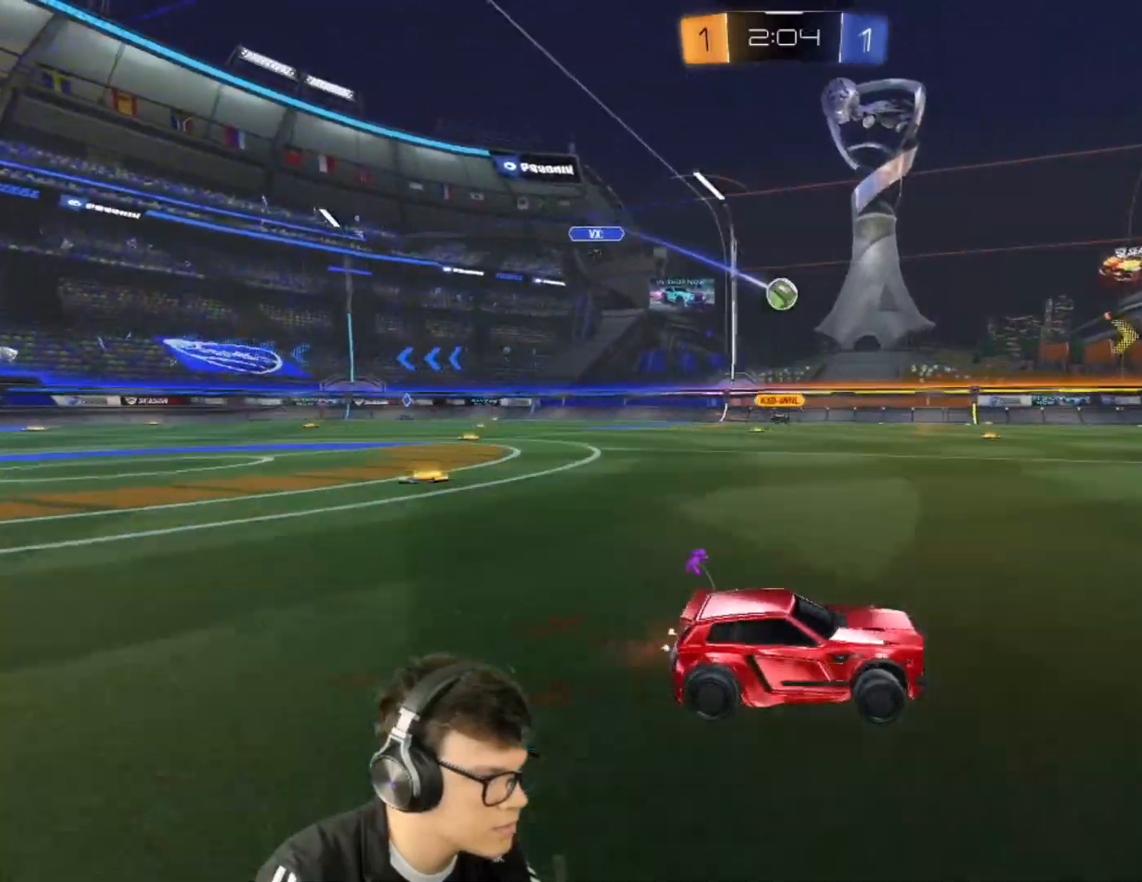
{"keys": [], "mouse": [], "events": [[33, "w", "up"], [133, "a", "up"], [267, "a", "down"], [334, "a", "up"]]}
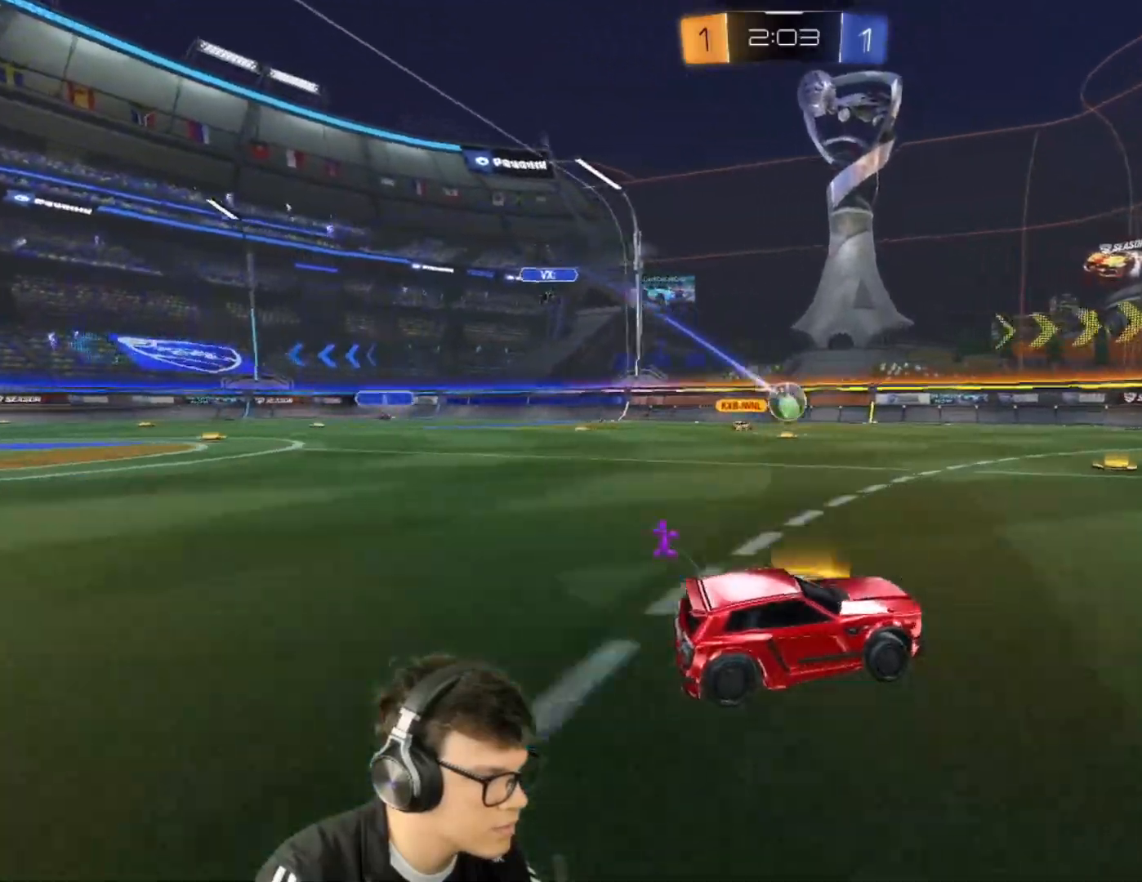
{"keys": [], "mouse": [], "events": [[67, "a", "down"], [134, "a", "up"], [201, "mouse_right", "down"], [201, "s", "down"], [234, "a", "down"], [434, "a", "up"], [468, "mouse_right", "up"], [468, "s", "up"]]}
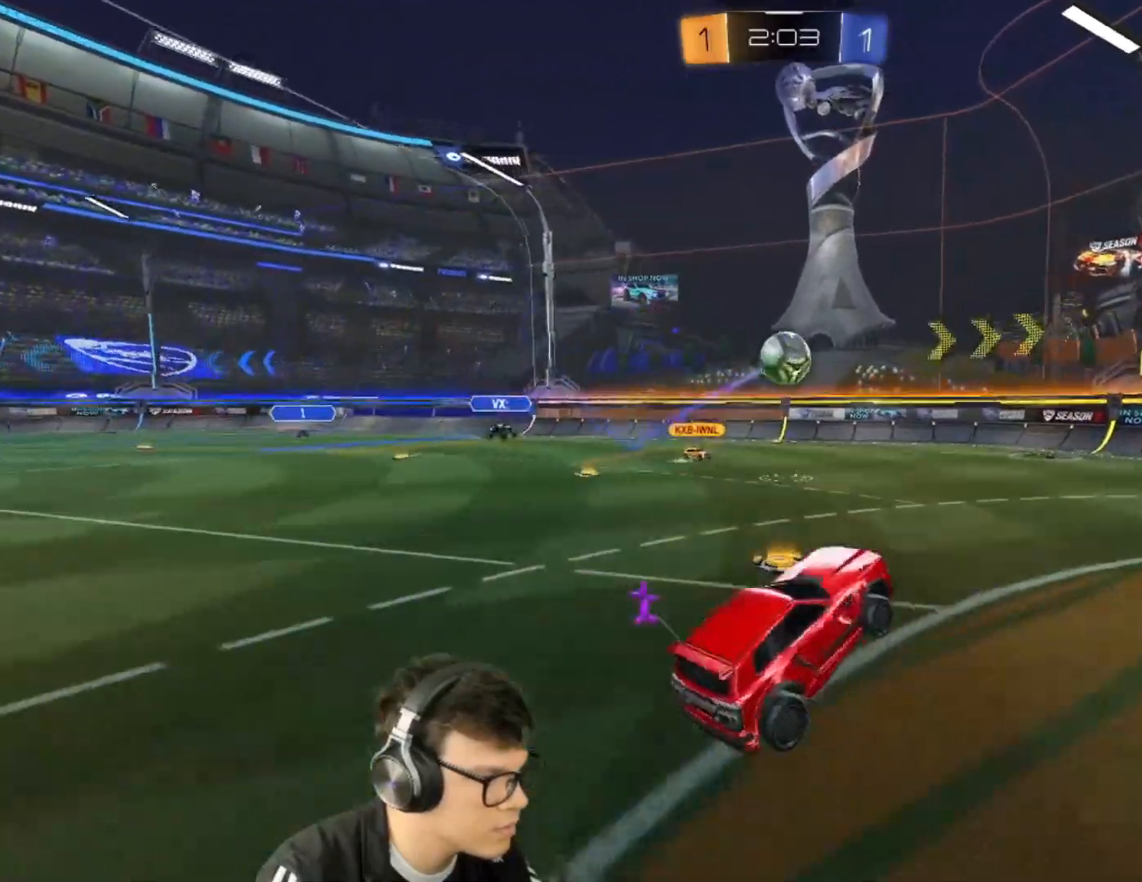
{"keys": [], "mouse": ["left"], "events": [[33, "mouse_left", "down"], [67, "mouse_right", "down"], [100, "d", "down"], [100, "shift", "down"], [167, "mouse_left", "up"], [167, "mouse_right", "up"], [200, "d", "up"], [267, "shift", "up"], [300, "a", "down"], [334, "mouse_left", "down"], [434, "a", "up"]]}
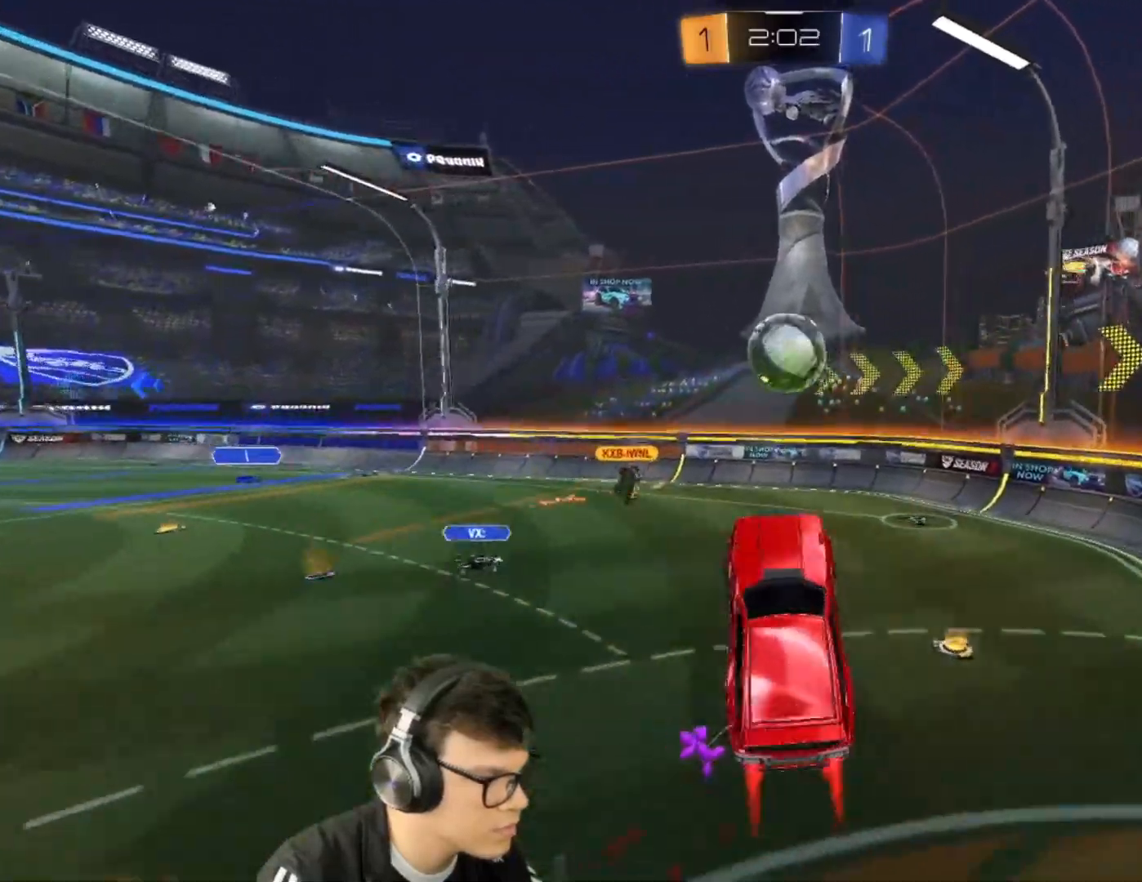
{"keys": ["a", "shift", "w"], "mouse": ["left"], "events": [[34, "d", "down"], [34, "w", "down"], [134, "mouse_left", "up"], [234, "mouse_left", "down"], [234, "w", "up"], [334, "d", "up"], [334, "w", "down"], [367, "w", "up"], [468, "a", "down"], [501, "shift", "down"], [501, "w", "down"]]}
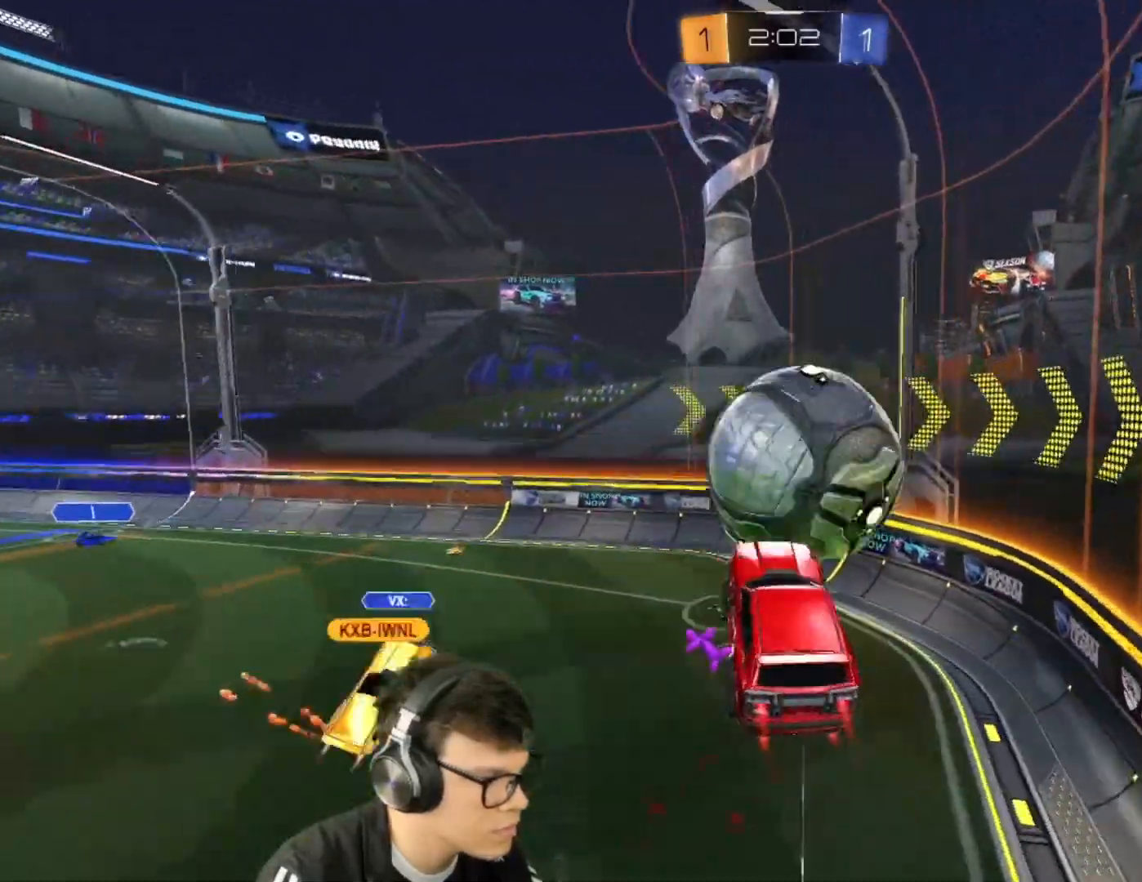
{"keys": ["a"], "mouse": [], "events": [[100, "w", "up"], [133, "shift", "up"], [300, "s", "down"], [467, "mouse_left", "up"], [467, "s", "up"]]}
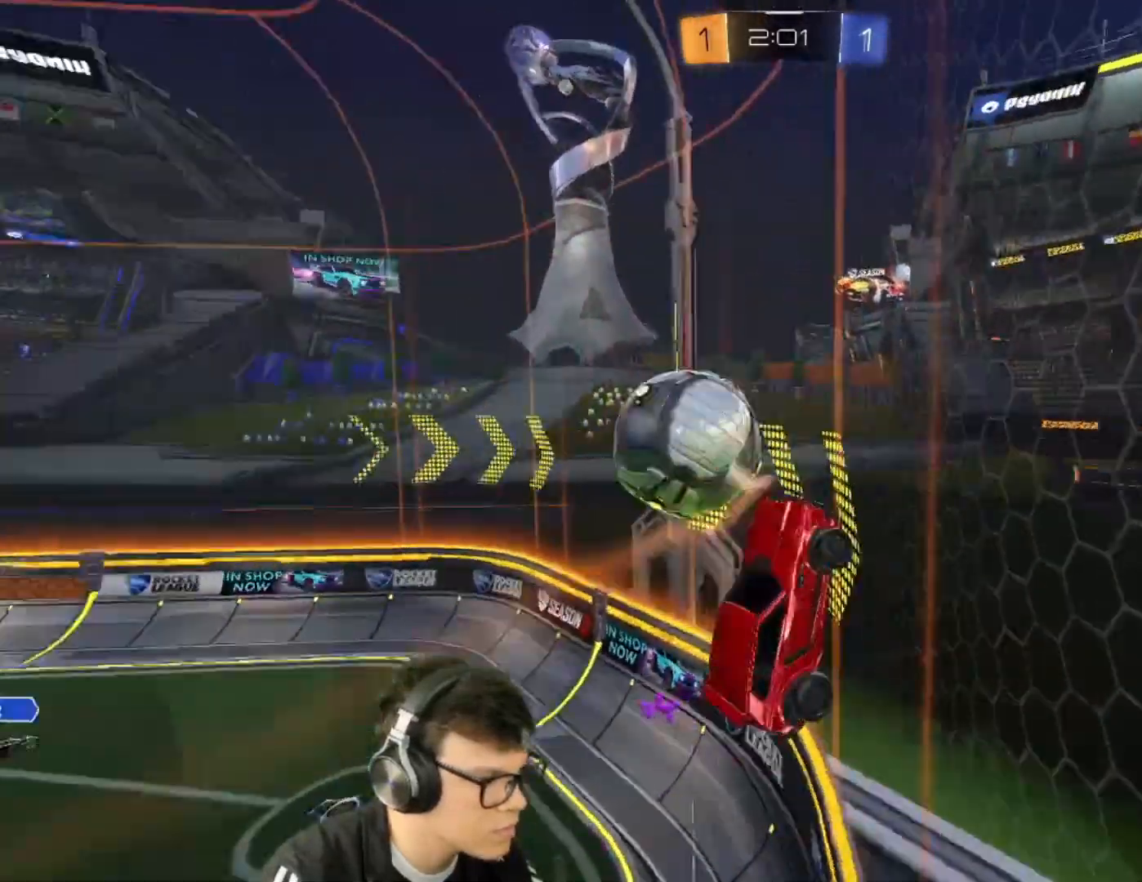
{"keys": ["a", "w"], "mouse": [], "events": [[100, "w", "down"]]}
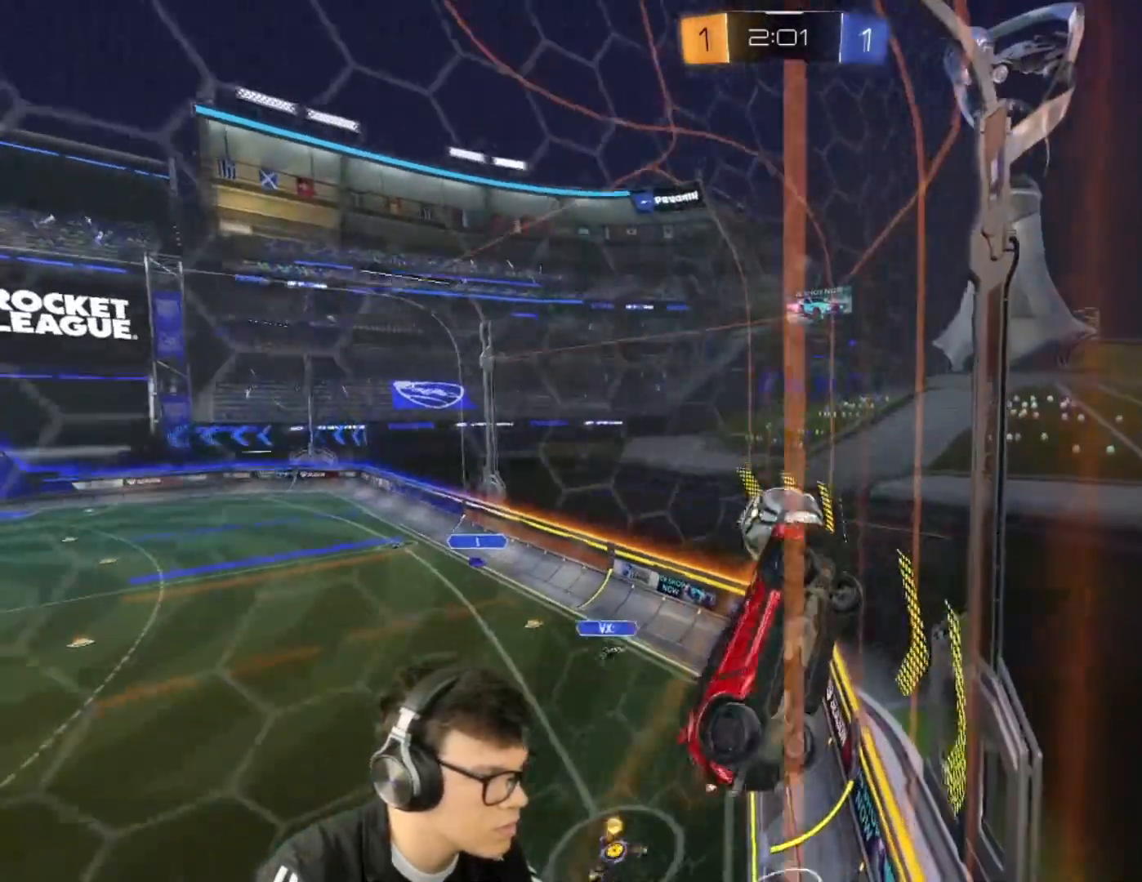
{"keys": ["a", "w"], "mouse": [], "events": []}
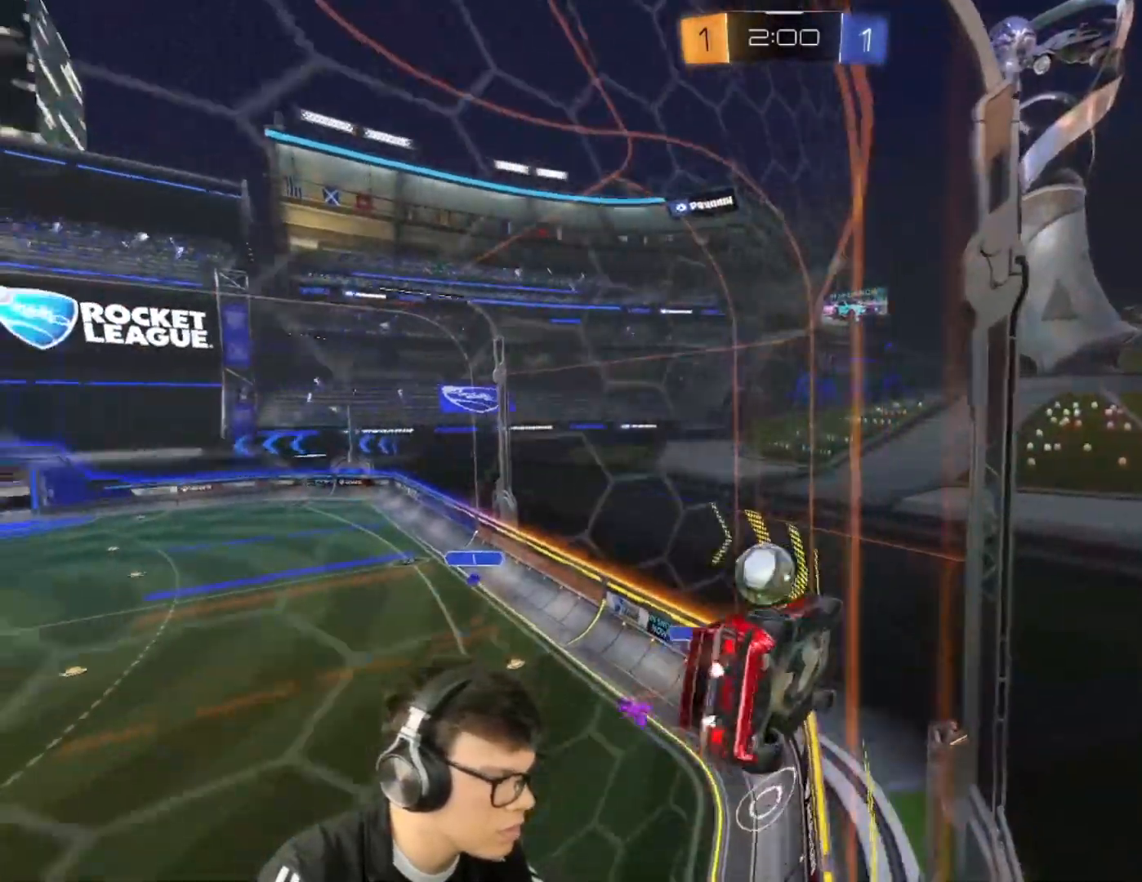
{"keys": ["w"], "mouse": [], "events": [[167, "mouse_left", "down"], [367, "a", "up"], [400, "mouse_left", "up"]]}
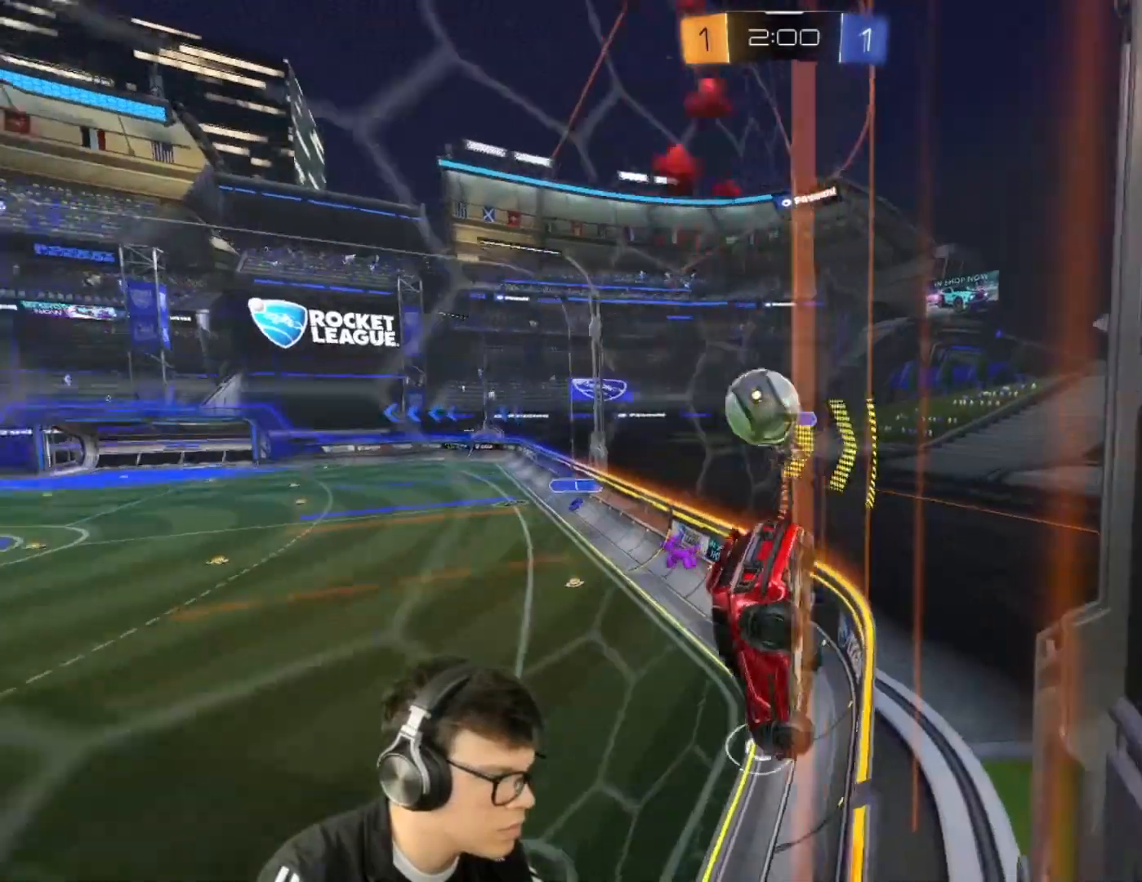
{"keys": ["a", "shift", "w"], "mouse": [], "events": [[66, "mouse_left", "down"], [133, "d", "down"], [233, "space", "down"], [300, "a", "down"], [300, "d", "up"], [367, "mouse_left", "up"], [367, "space", "up"], [467, "shift", "down"]]}
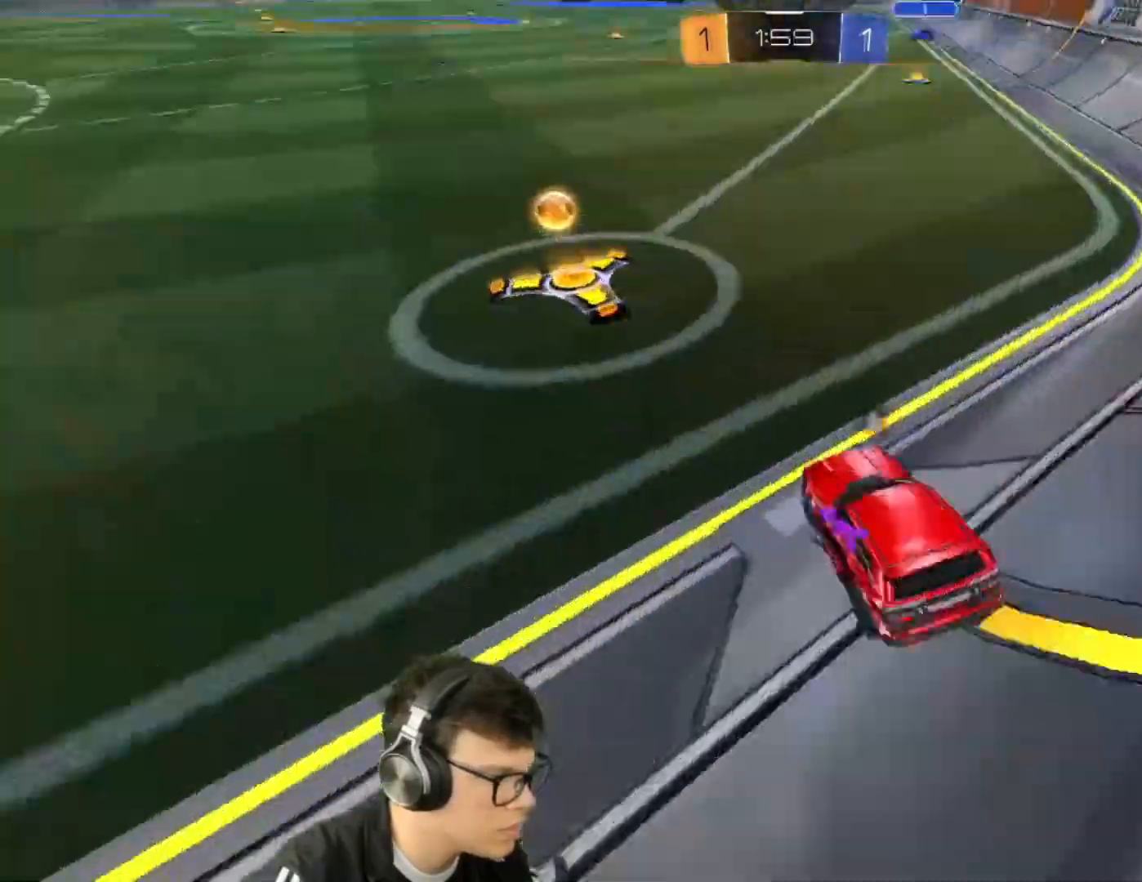
{"keys": ["a", "w"], "mouse": [], "events": [[67, "shift", "up"], [167, "space", "down"], [267, "space", "up"]]}
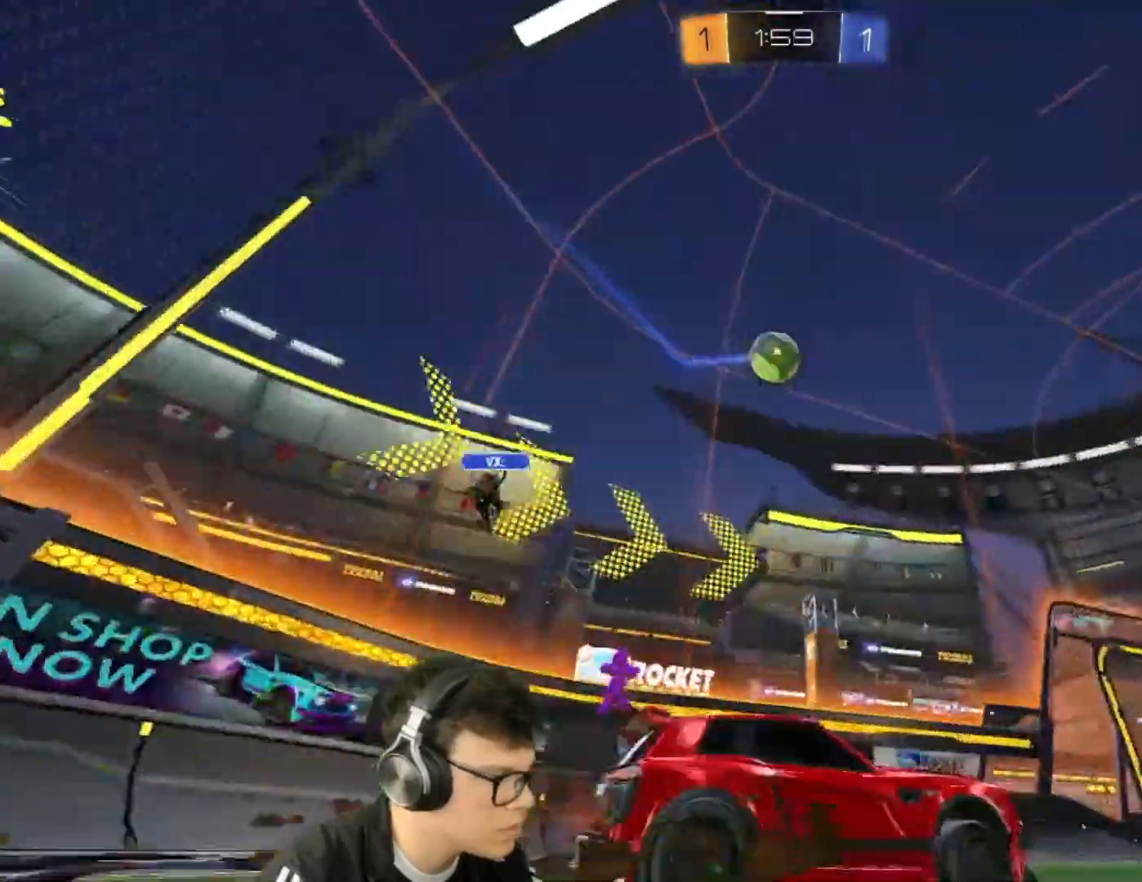
{"keys": ["d", "w"], "mouse": [], "events": [[101, "a", "up"], [501, "d", "down"]]}